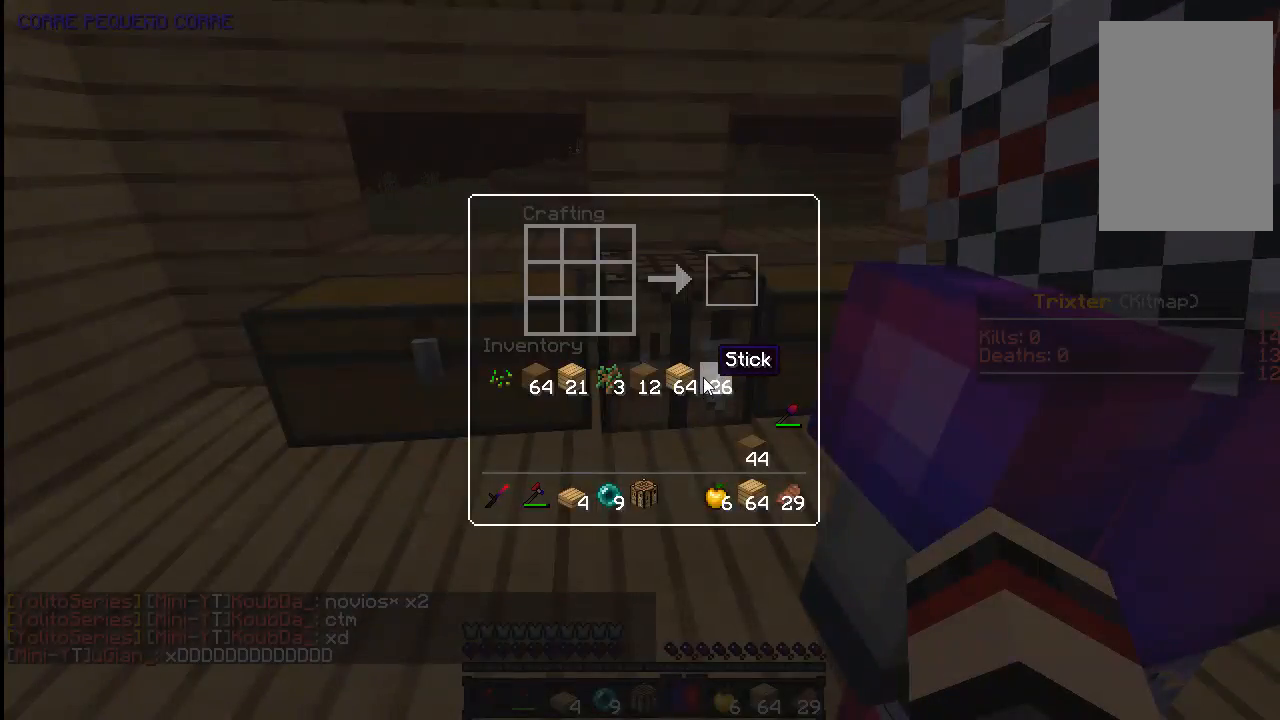
Gameplay with keyboard and mouse; each line is a JSON object with the keys and mouse buttons held at the frame after it. "events" lists presses ("down") and releases ("up") of "a", "d", "s", "space", "w", "mouse_left" and "mouse_right" between this image and that frame as [ms after this image, input, new state], when the widget could be followed in between. "mouse_left", "mouse_right" = the "left", "right" buttons of the "mouse" list. No other keys are recorded. Fast repeated clicks can show as one long hold. Mouse movement is not recorded.
{"keys": [], "mouse": [], "events": []}
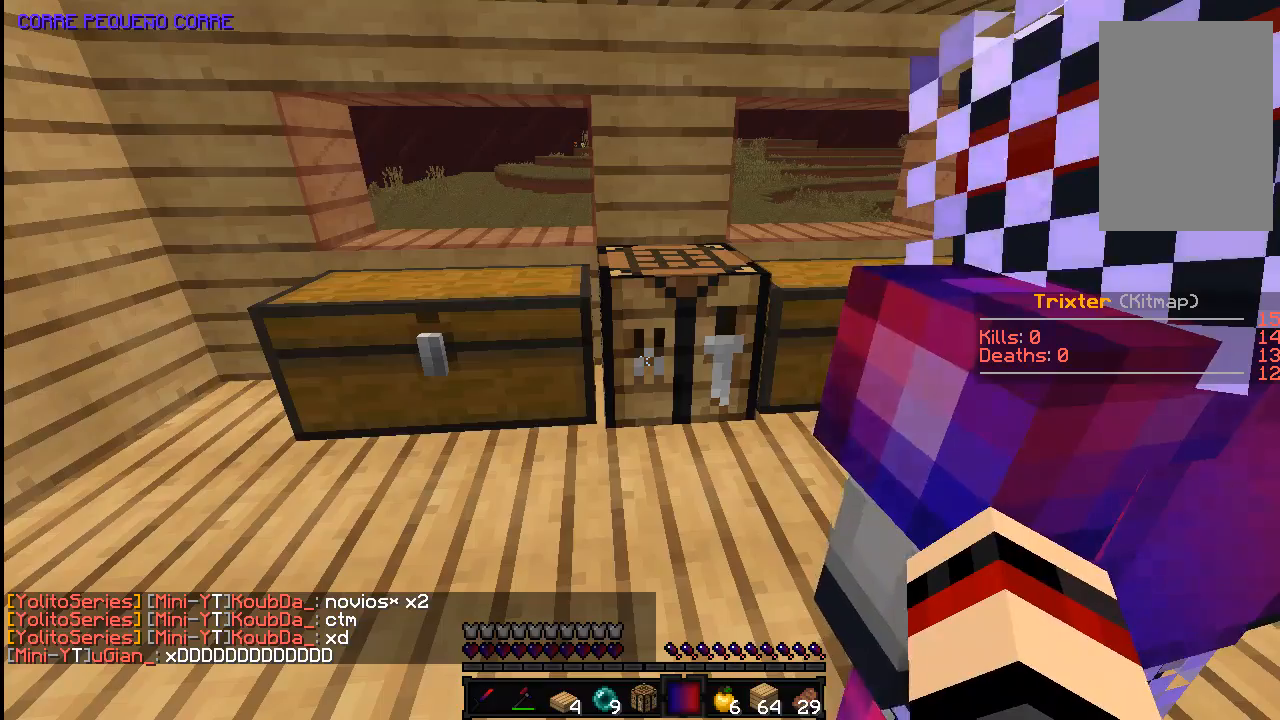
{"keys": [], "mouse": [], "events": [[233, "mouse_right", "down"], [383, "mouse_right", "up"]]}
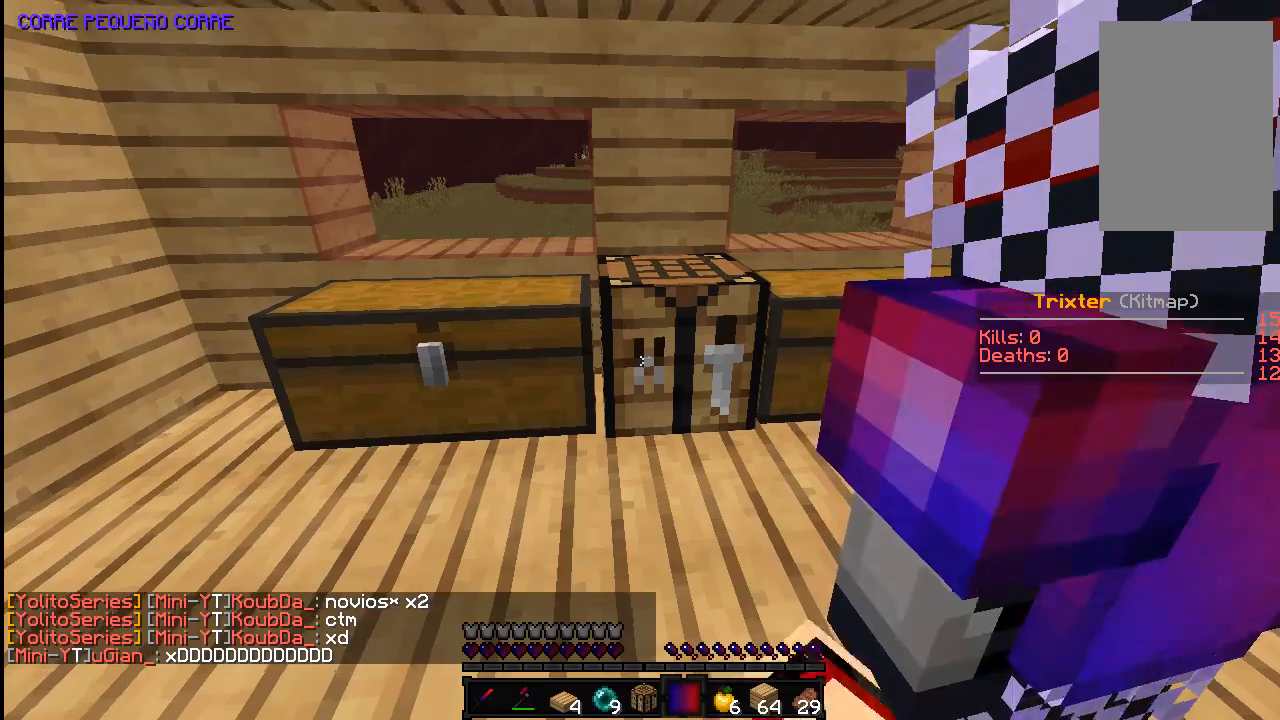
{"keys": [], "mouse": [], "events": []}
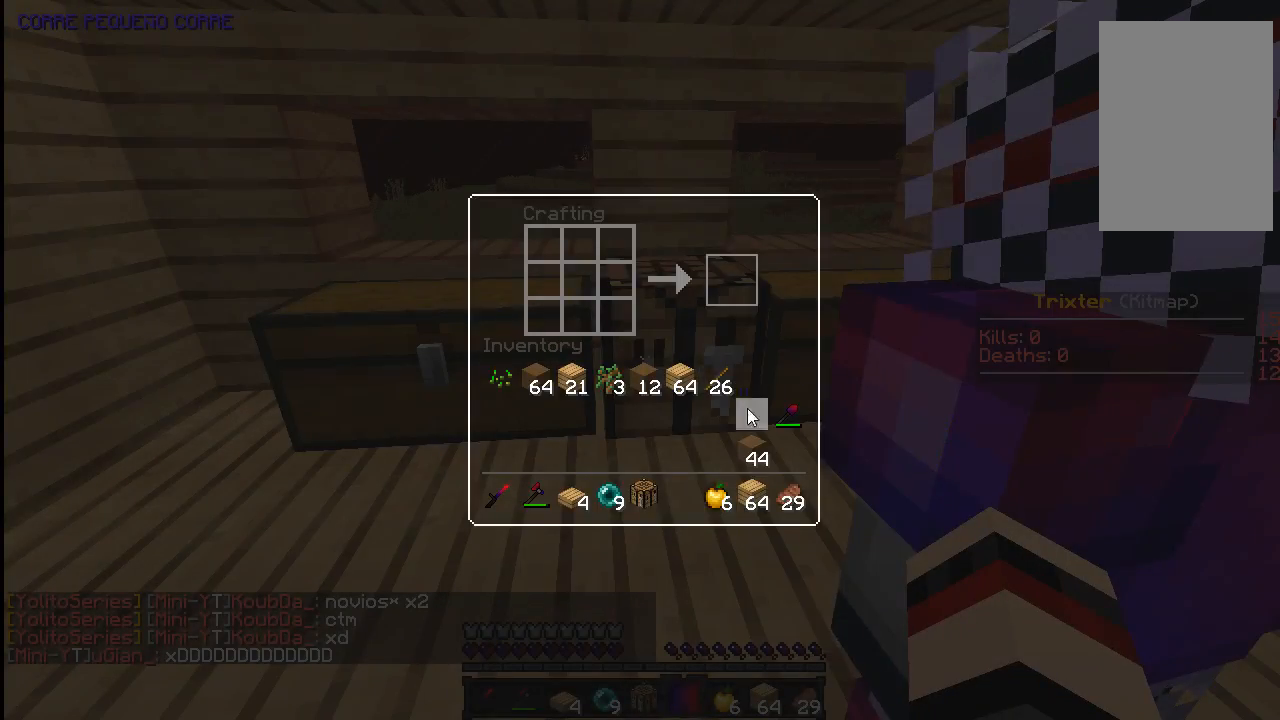
{"keys": [], "mouse": [], "events": []}
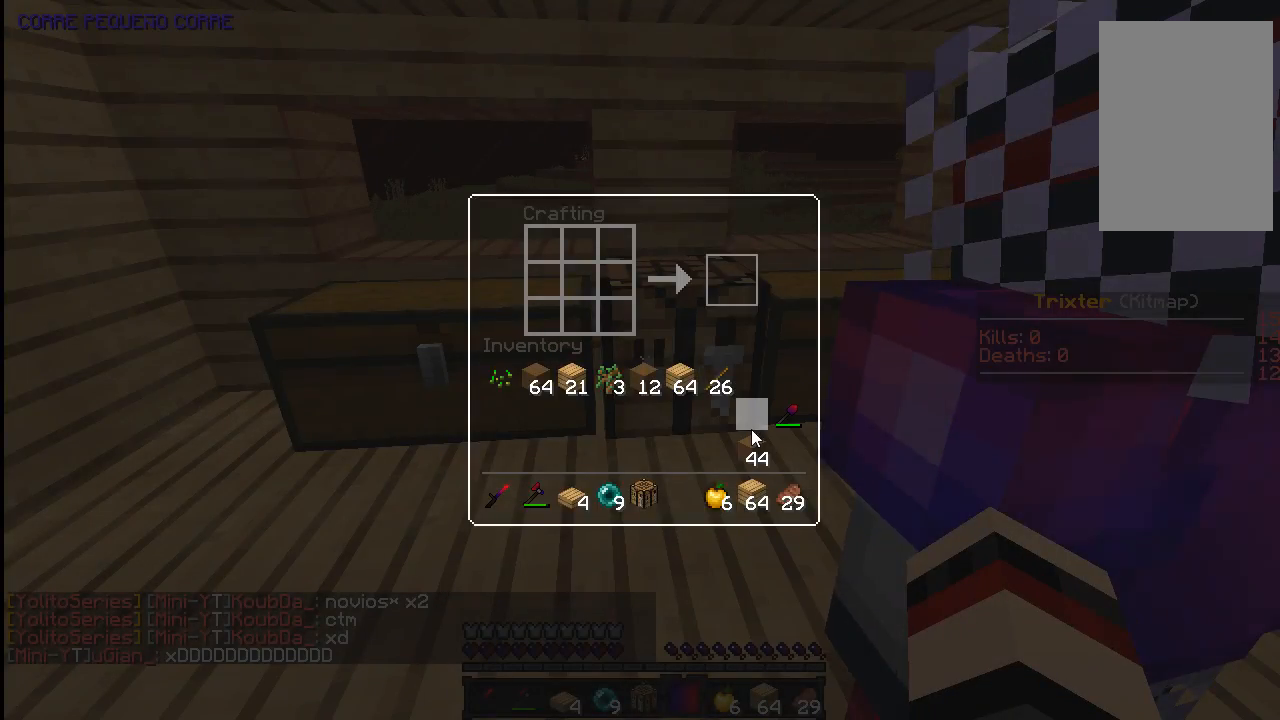
{"keys": [], "mouse": [], "events": []}
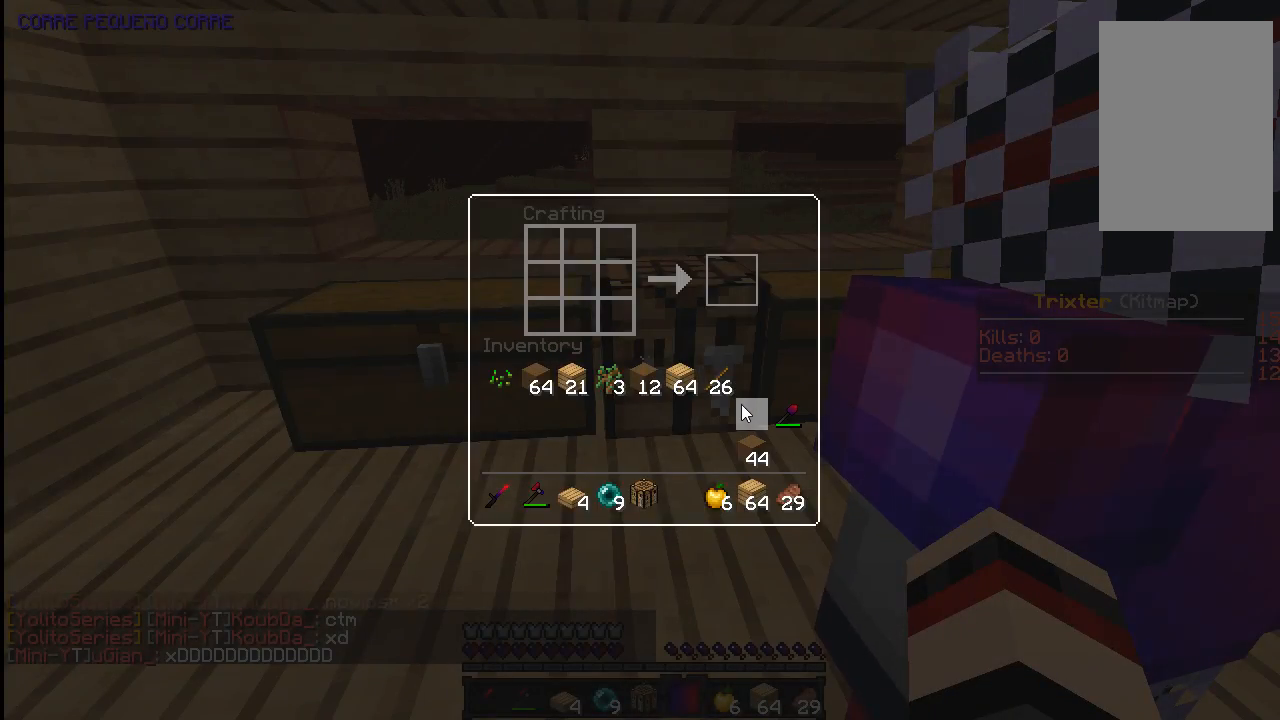
{"keys": [], "mouse": [], "events": []}
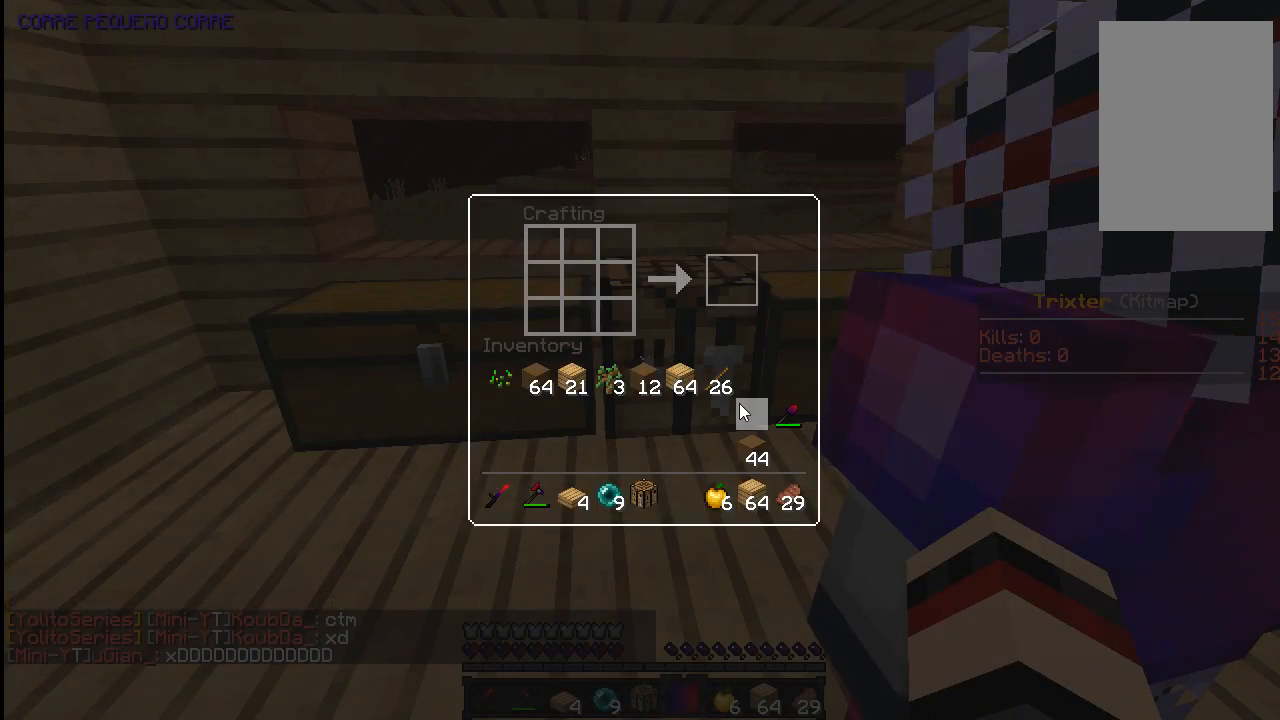
{"keys": [], "mouse": [], "events": []}
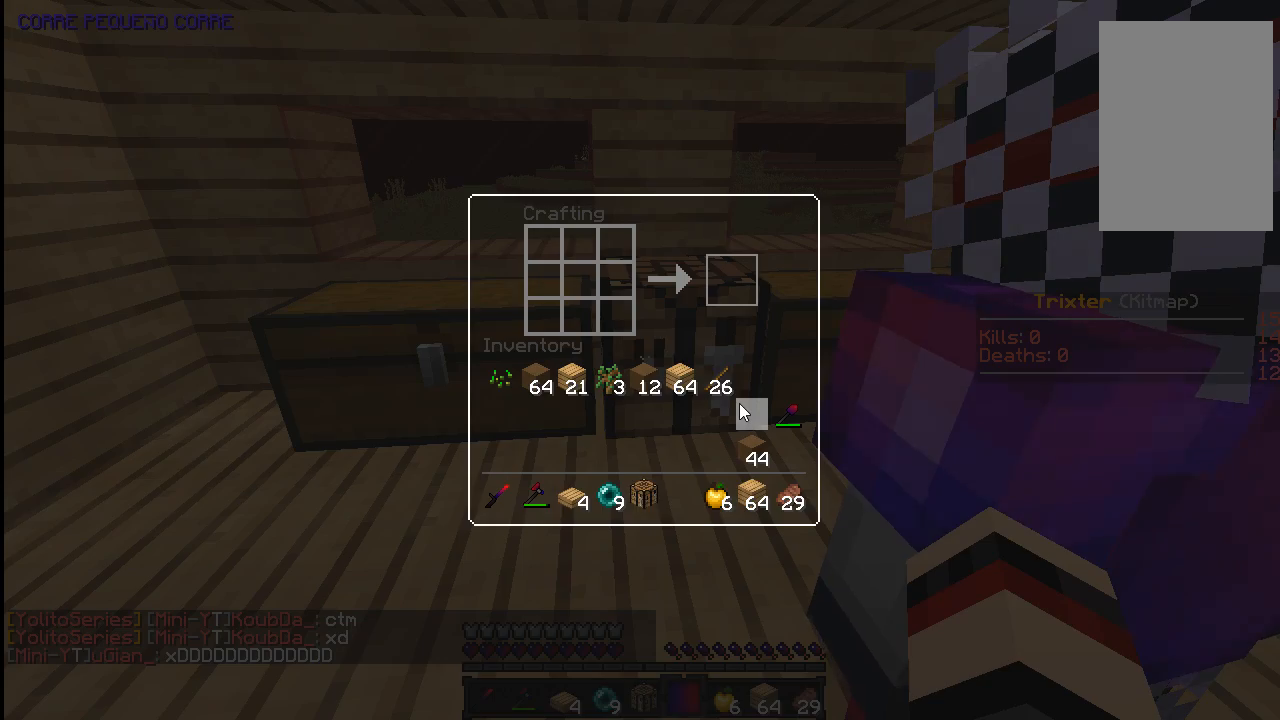
{"keys": ["w"], "mouse": [], "events": [[417, "w", "down"]]}
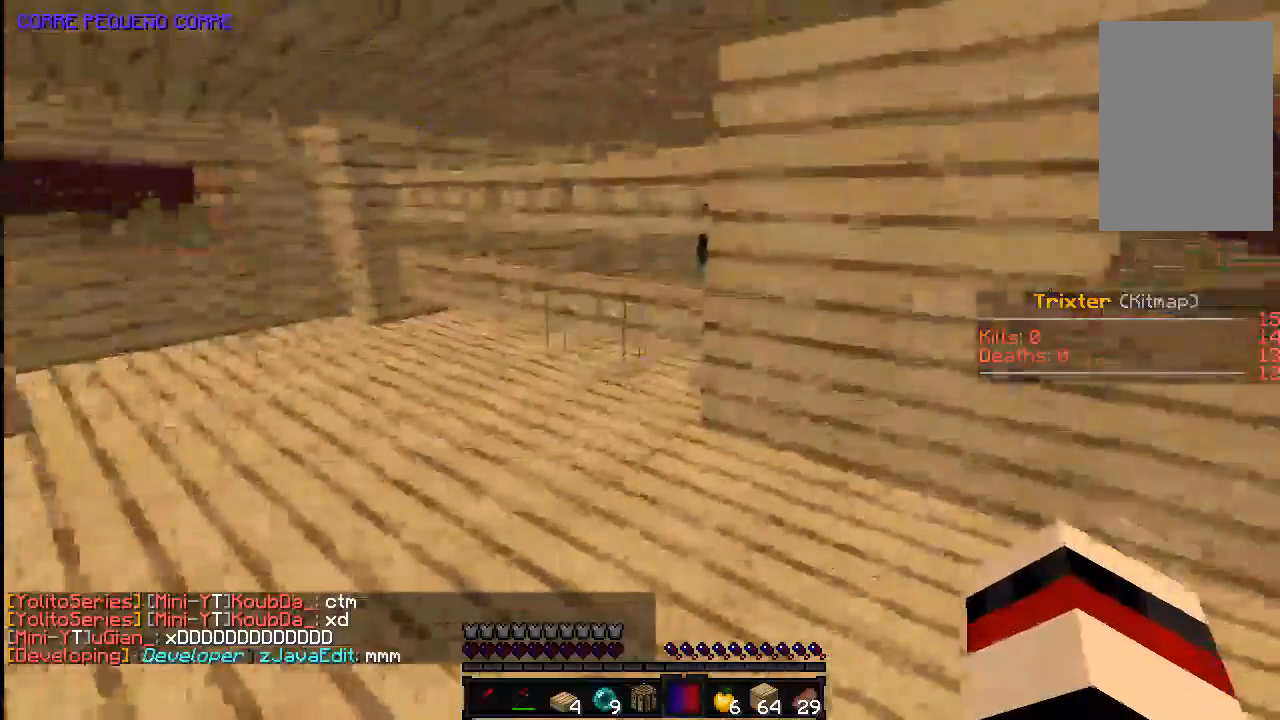
{"keys": ["d", "w"], "mouse": [], "events": [[183, "space", "down"], [333, "space", "up"], [383, "d", "down"]]}
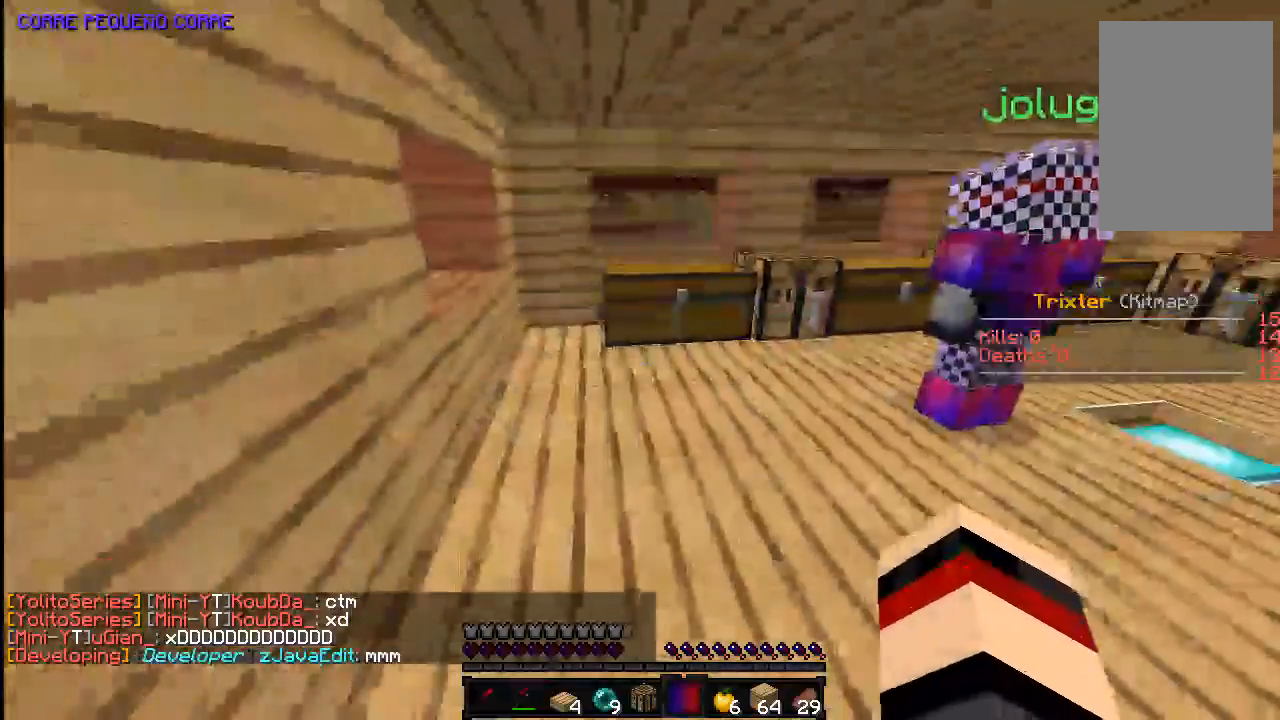
{"keys": ["w"], "mouse": [], "events": [[283, "d", "up"]]}
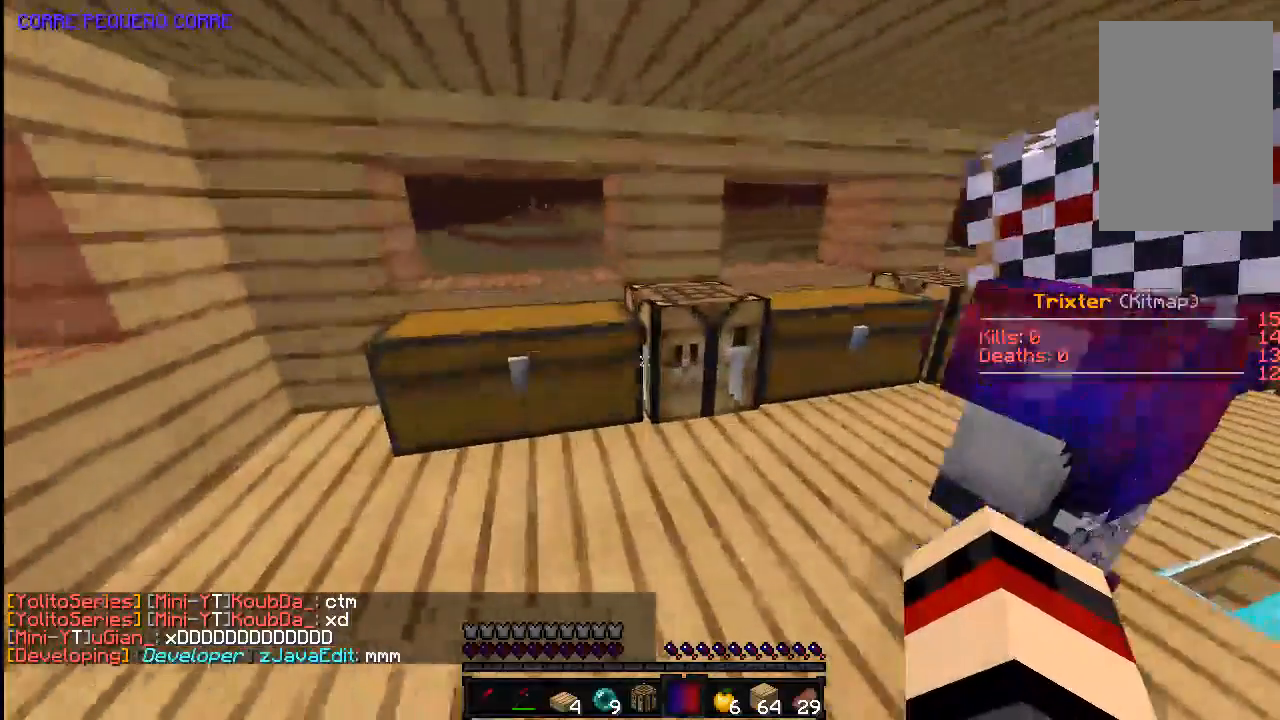
{"keys": [], "mouse": [], "events": [[83, "mouse_right", "down"], [83, "w", "up"], [183, "mouse_right", "up"]]}